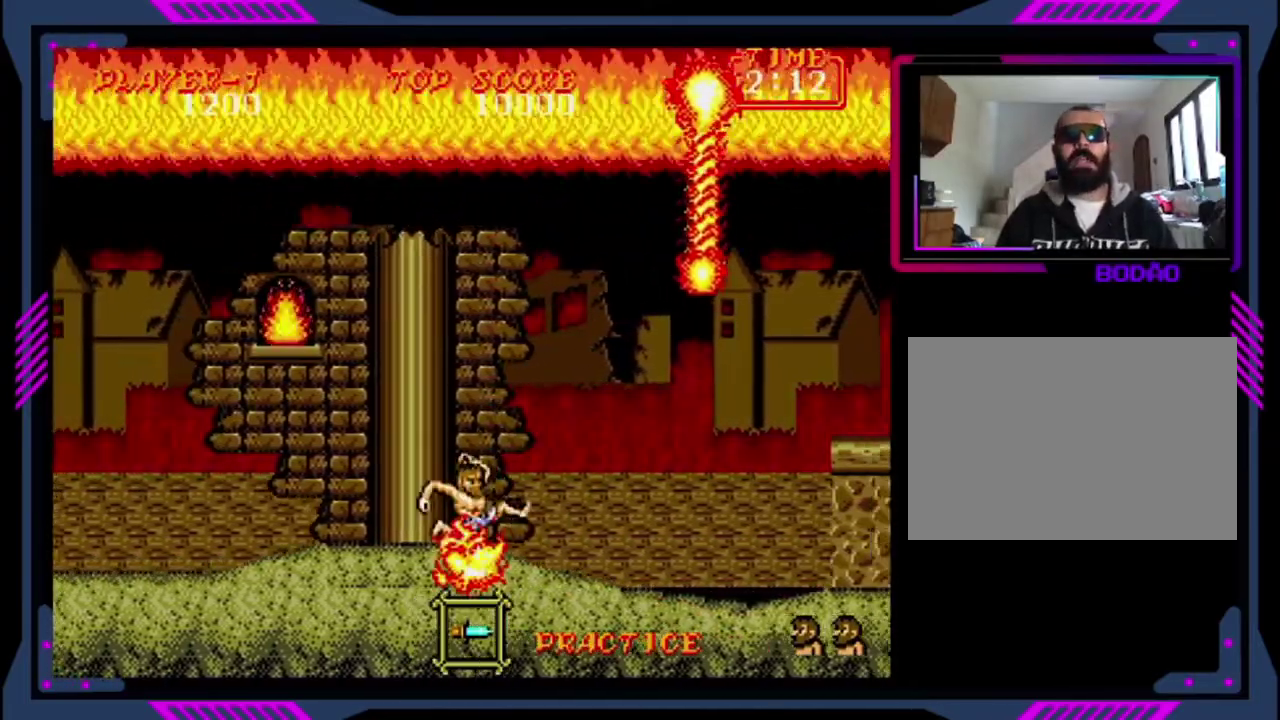
Gameplay with a controller (PlayStation layout); each line is a JSON object with the inputs held at the frame after it. "events" lists button and stick changes between this image and that frame as [ms after this image, input, new state], when the widget could be followed in between. Not read: L1 L3 R1 R3 right_stick.
{"buttons": ["DPAD_RIGHT"], "left_stick": "center", "events": [[120, "CROSS", "up"]]}
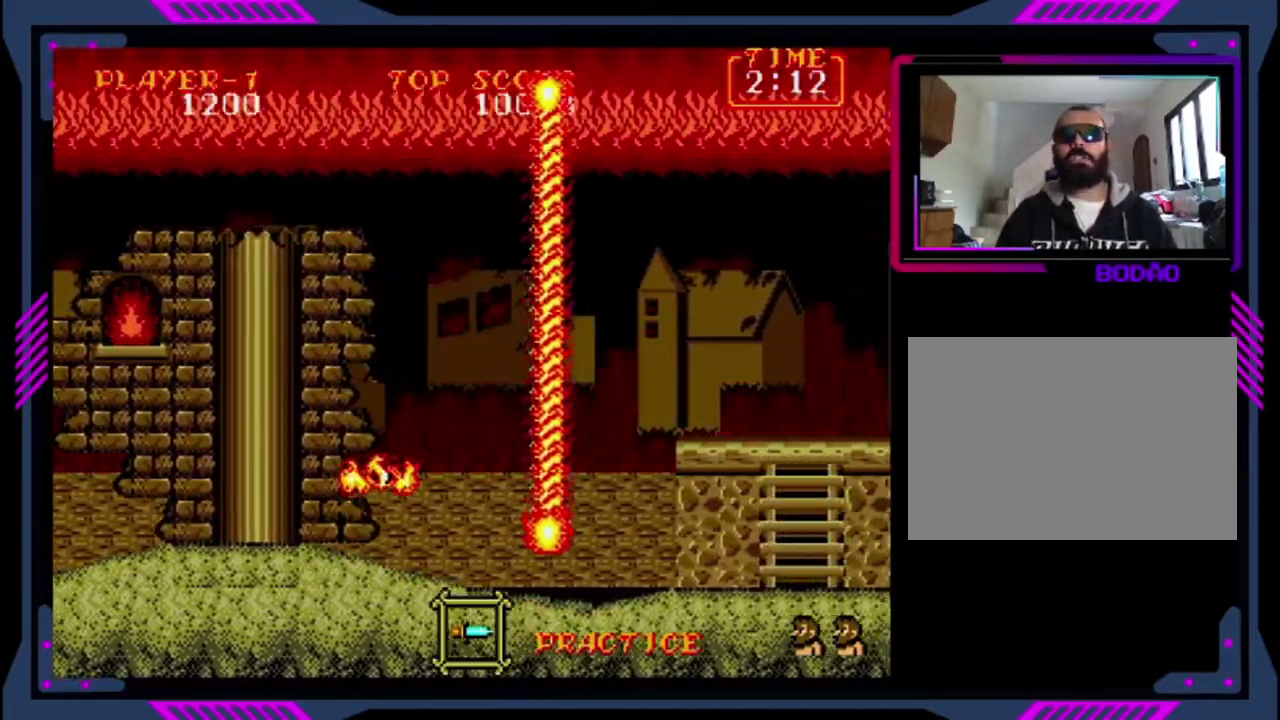
{"buttons": ["CROSS", "DPAD_RIGHT"], "left_stick": "center", "events": [[320, "CROSS", "down"]]}
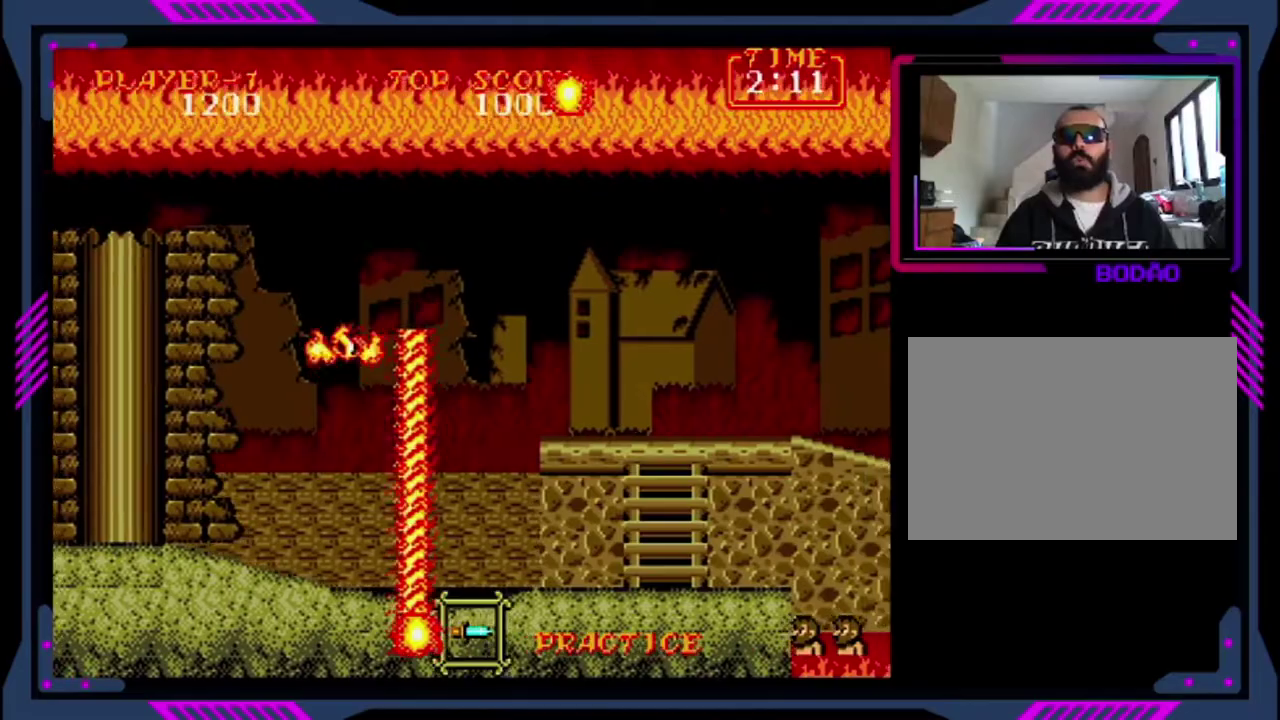
{"buttons": ["DPAD_RIGHT"], "left_stick": "center", "events": [[360, "CROSS", "up"]]}
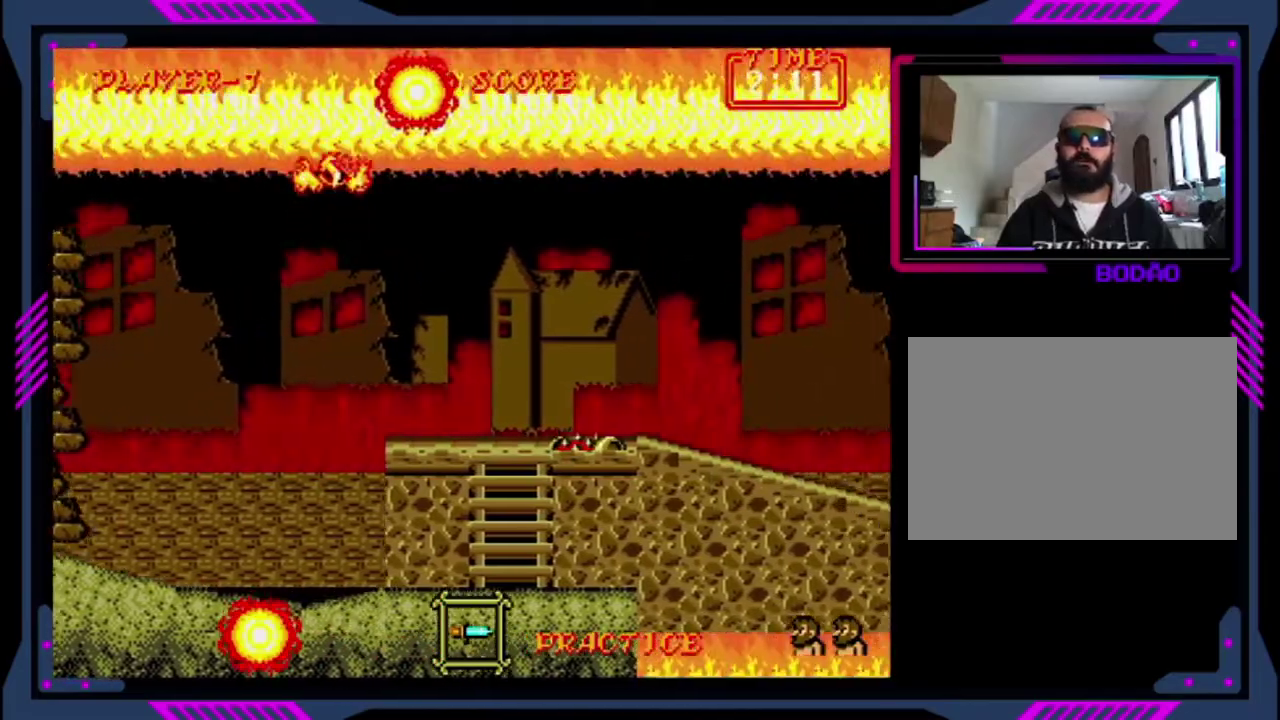
{"buttons": ["DPAD_UP"], "left_stick": "center", "events": [[160, "DPAD_UP", "down"], [240, "DPAD_RIGHT", "up"]]}
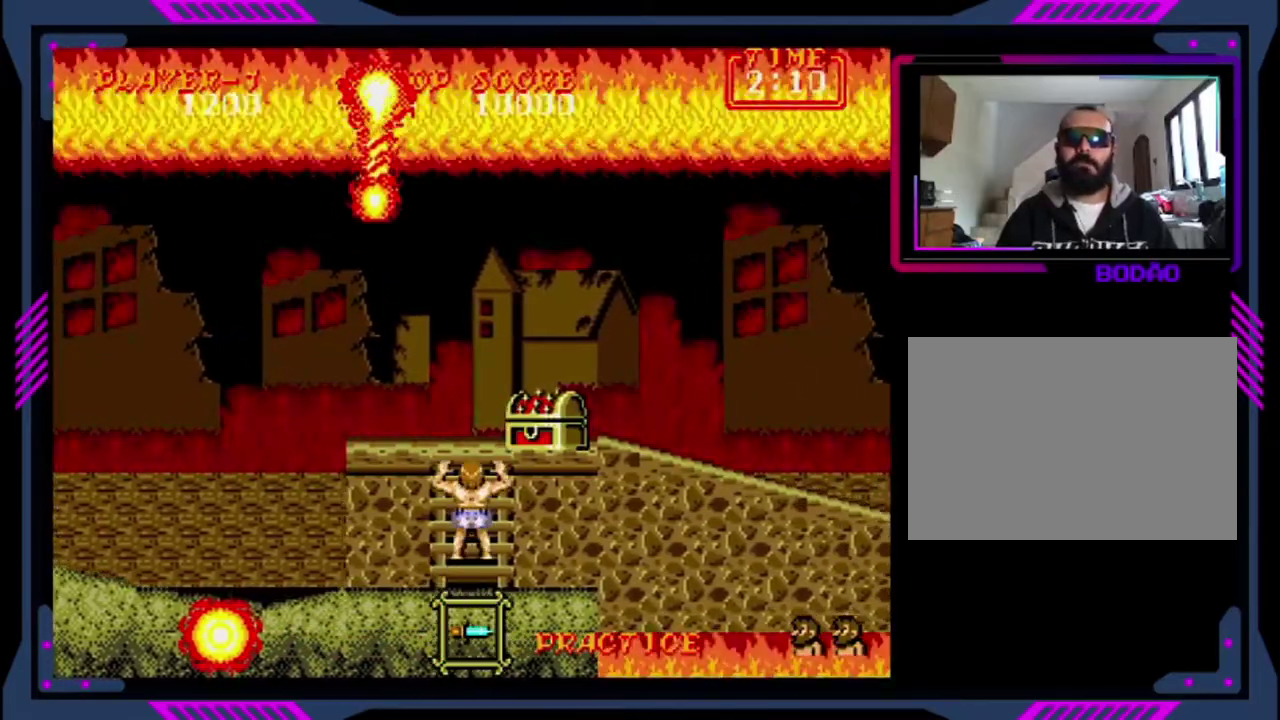
{"buttons": ["DPAD_UP"], "left_stick": "center", "events": []}
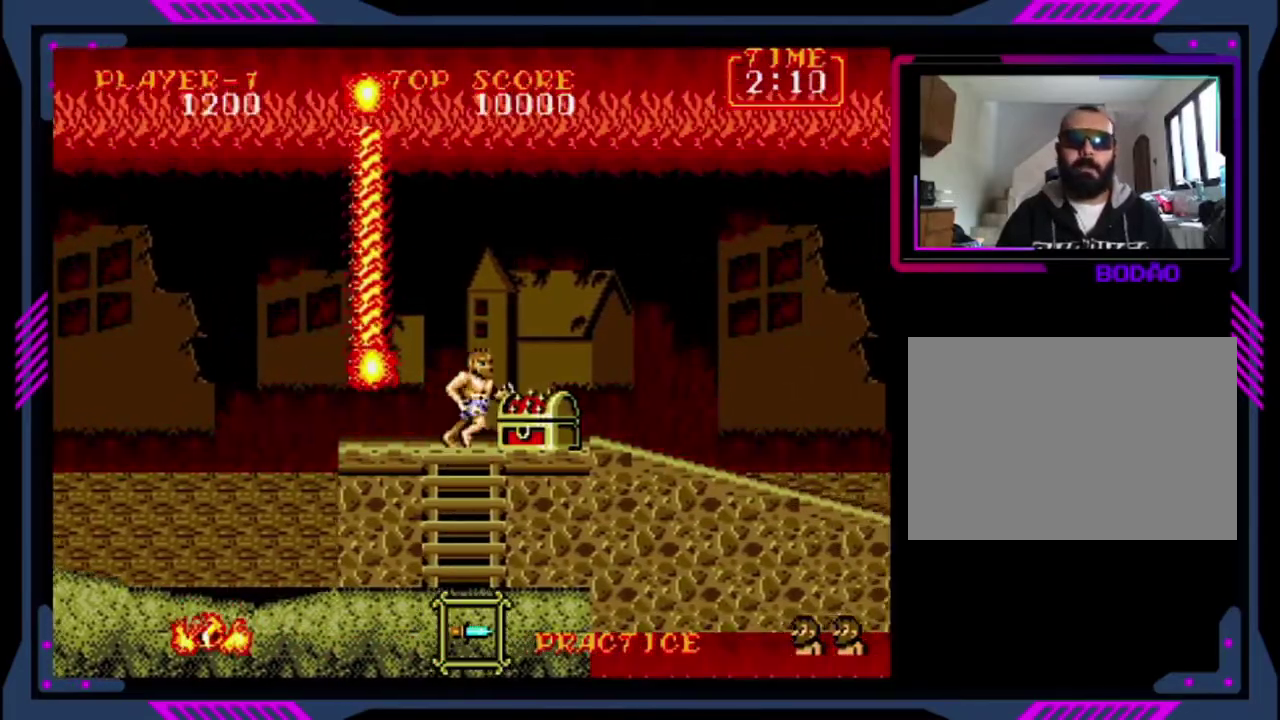
{"buttons": ["SQUARE", "DPAD_DOWN"], "left_stick": "center", "events": [[40, "DPAD_RIGHT", "down"], [40, "DPAD_UP", "up"], [80, "SQUARE", "down"], [160, "DPAD_RIGHT", "up"], [200, "SQUARE", "up"], [280, "DPAD_DOWN", "down"], [280, "SQUARE", "down"], [360, "SQUARE", "up"], [440, "SQUARE", "down"]]}
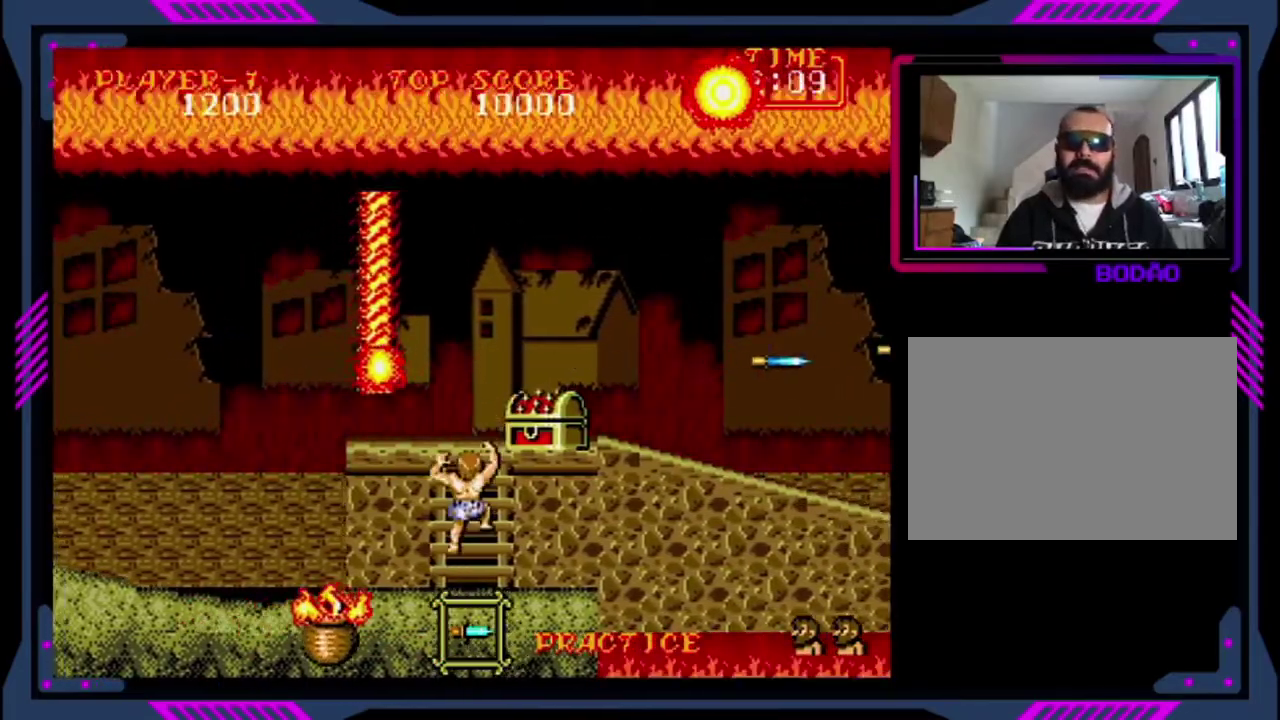
{"buttons": ["DPAD_UP"], "left_stick": "center", "events": [[80, "SQUARE", "up"], [160, "SQUARE", "down"], [200, "DPAD_LEFT", "down"], [280, "SQUARE", "up"], [400, "DPAD_DOWN", "up"], [400, "DPAD_LEFT", "up"], [520, "DPAD_UP", "down"]]}
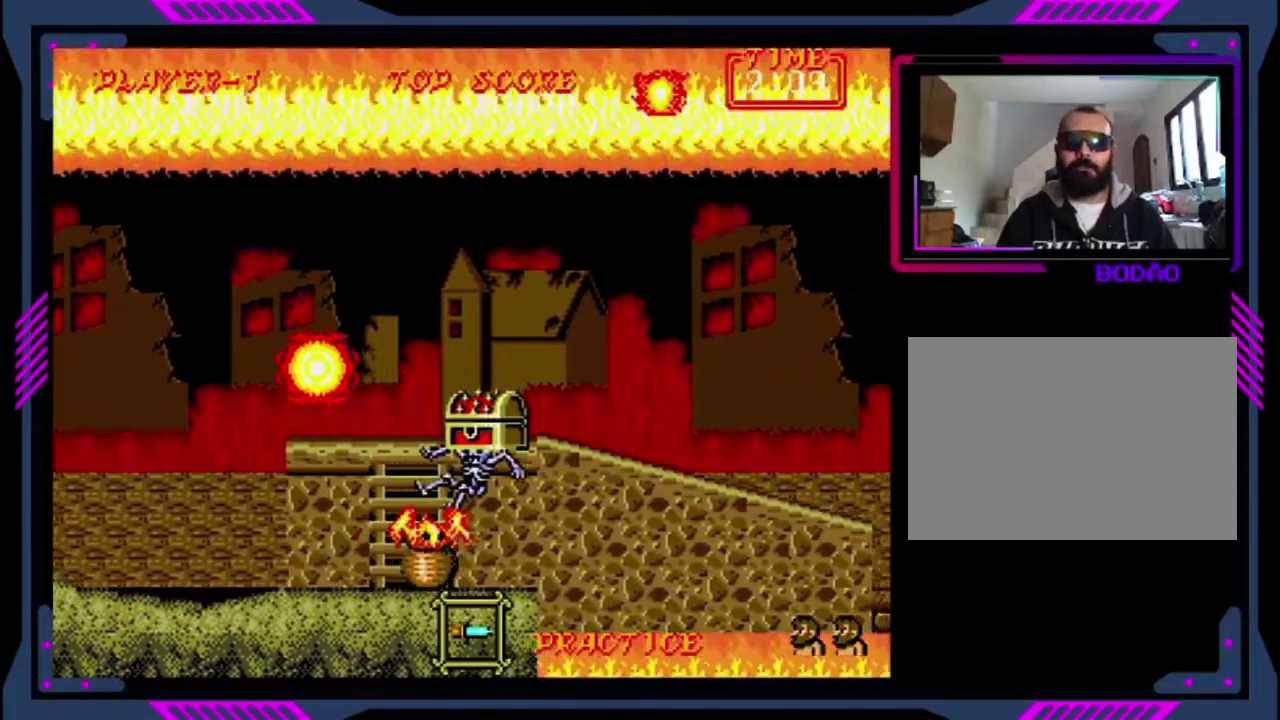
{"buttons": [], "left_stick": "center", "events": [[160, "DPAD_UP", "up"]]}
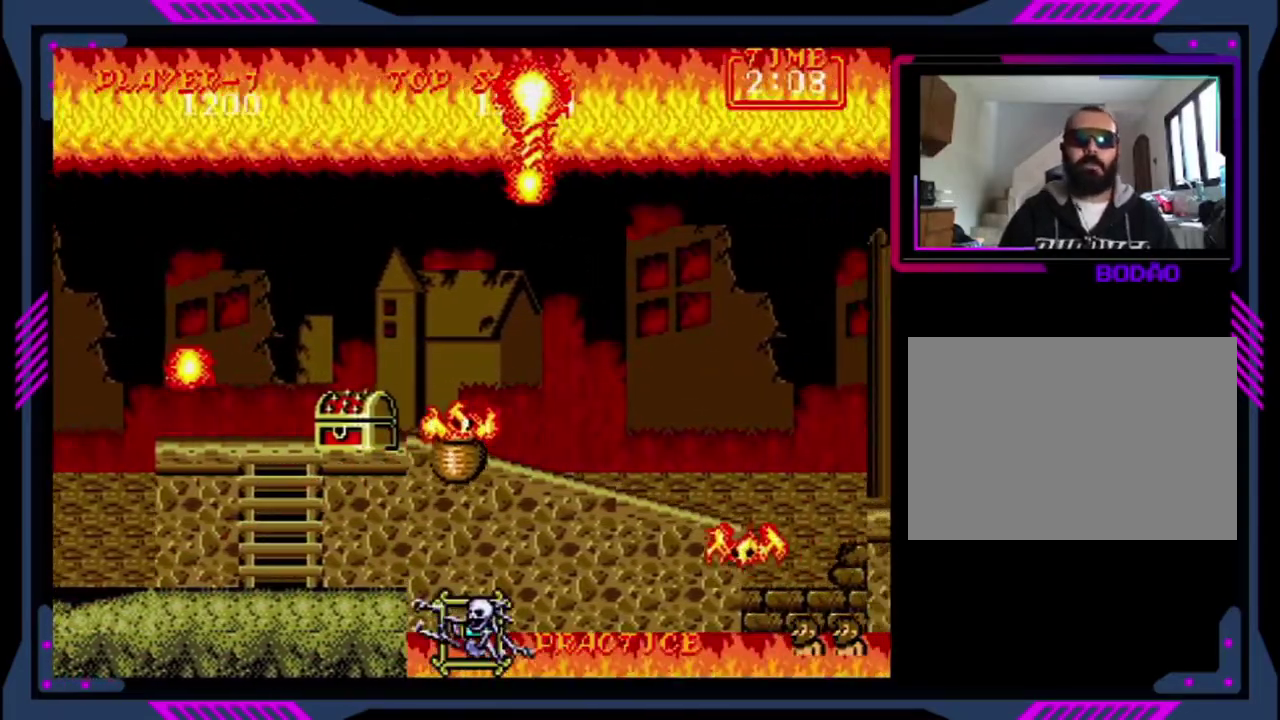
{"buttons": [], "left_stick": "center", "events": []}
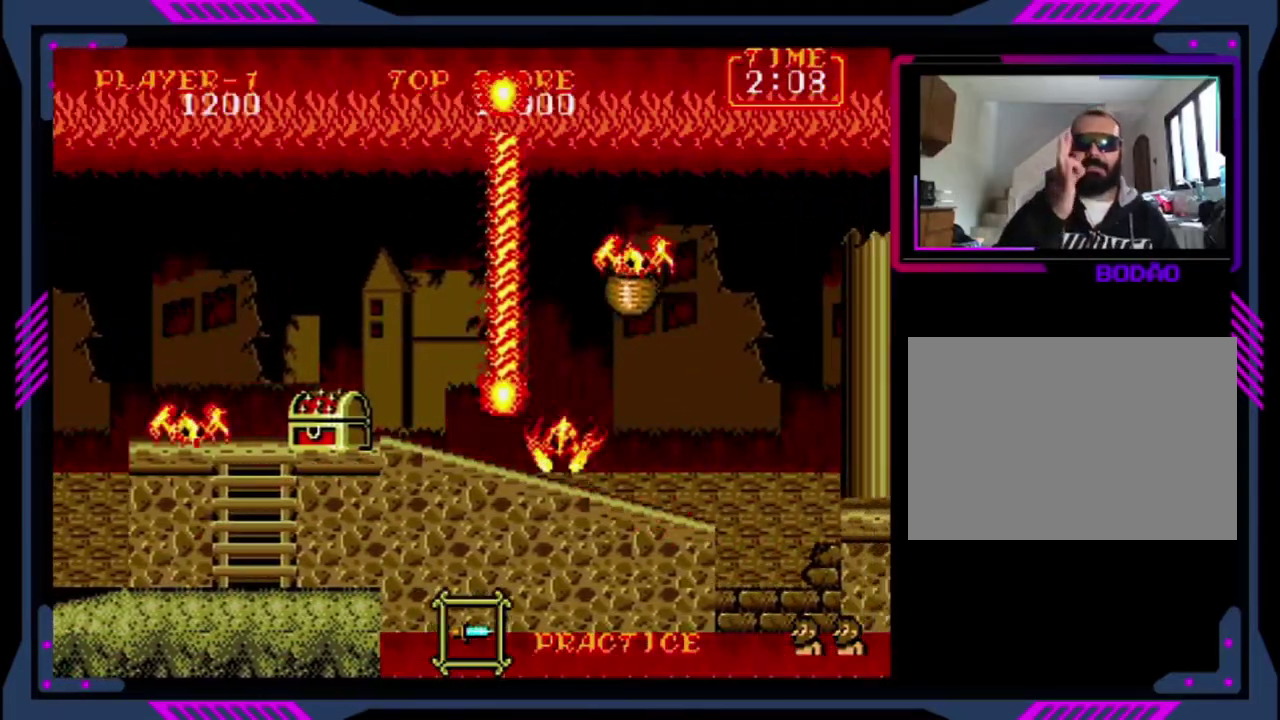
{"buttons": [], "left_stick": "center", "events": []}
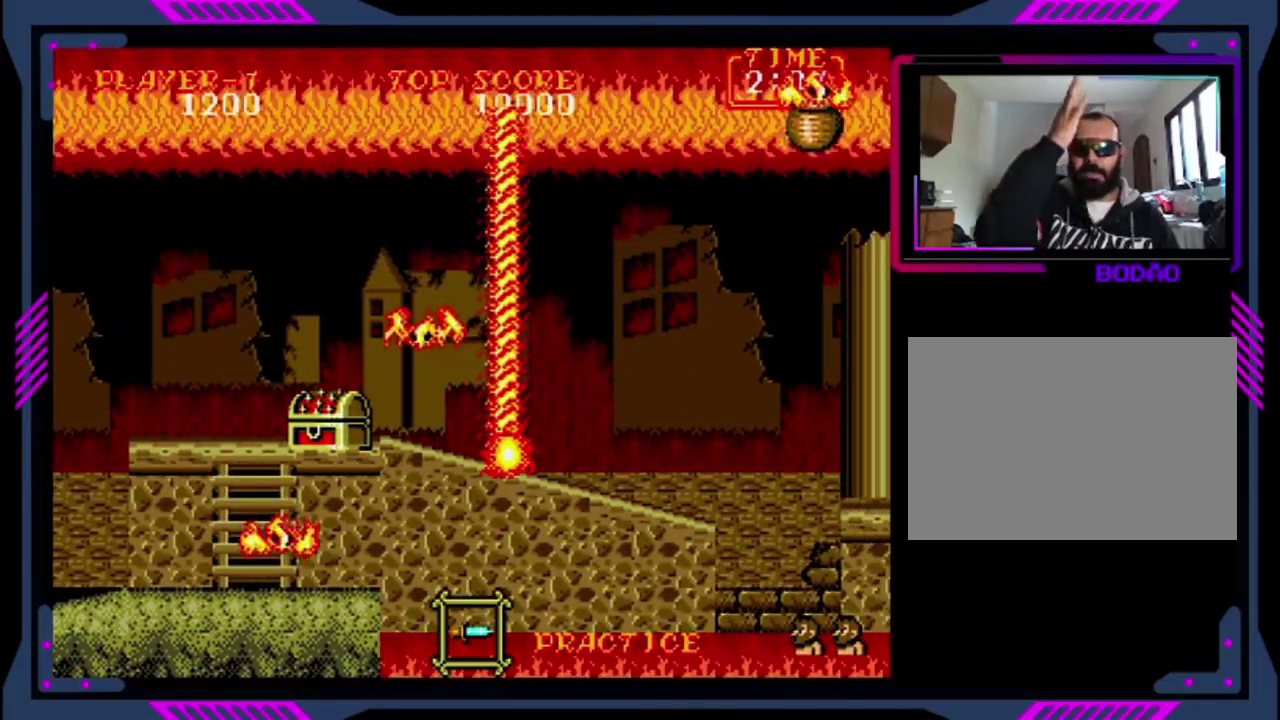
{"buttons": [], "left_stick": "center", "events": []}
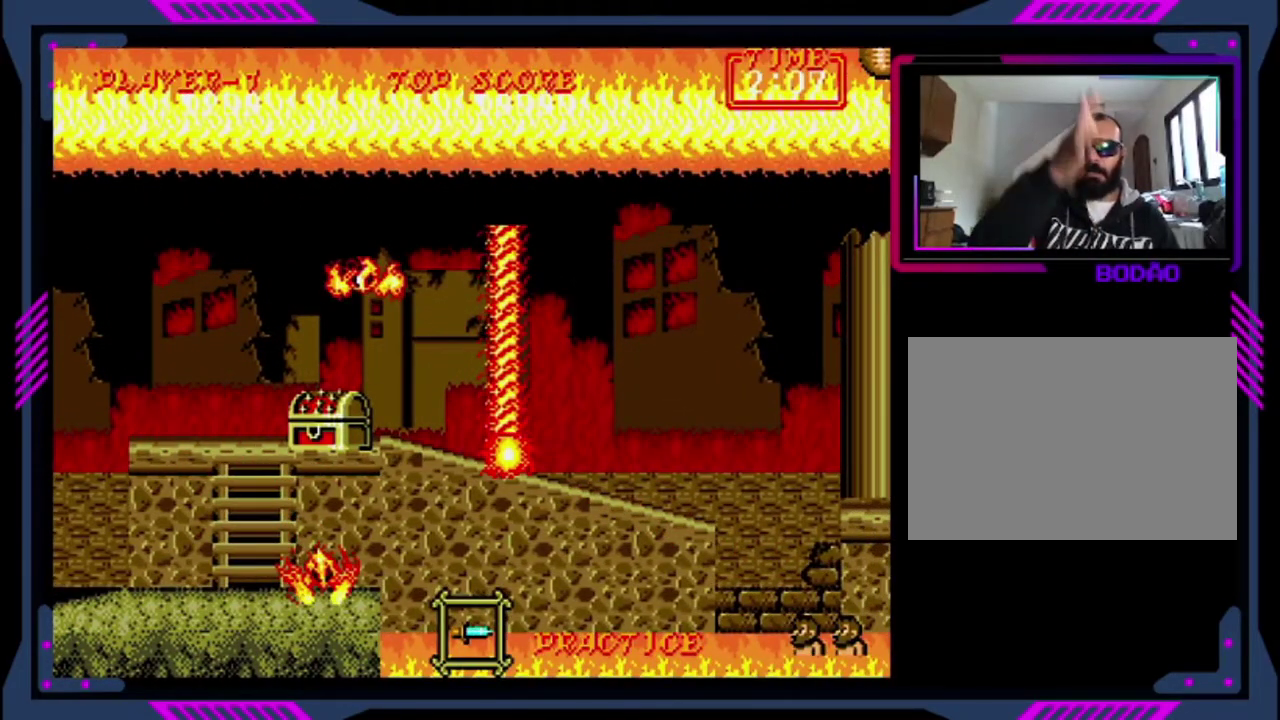
{"buttons": [], "left_stick": "center", "events": []}
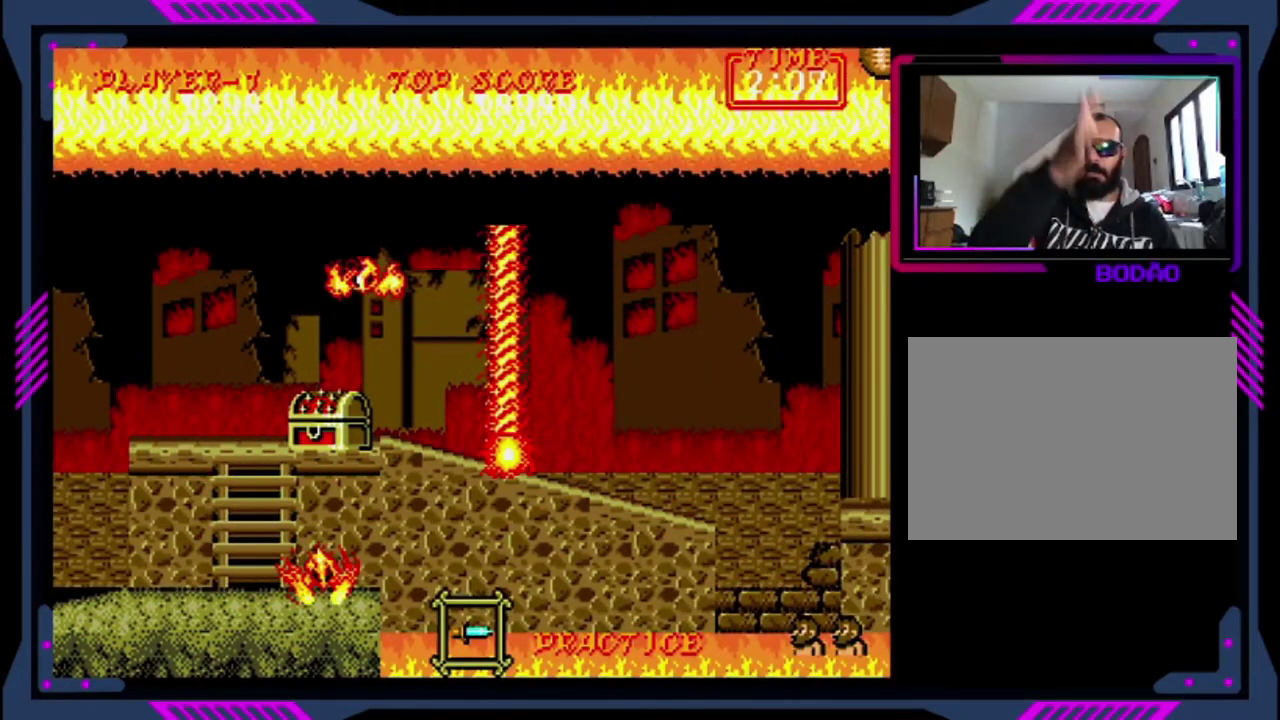
{"buttons": [], "left_stick": "center", "events": []}
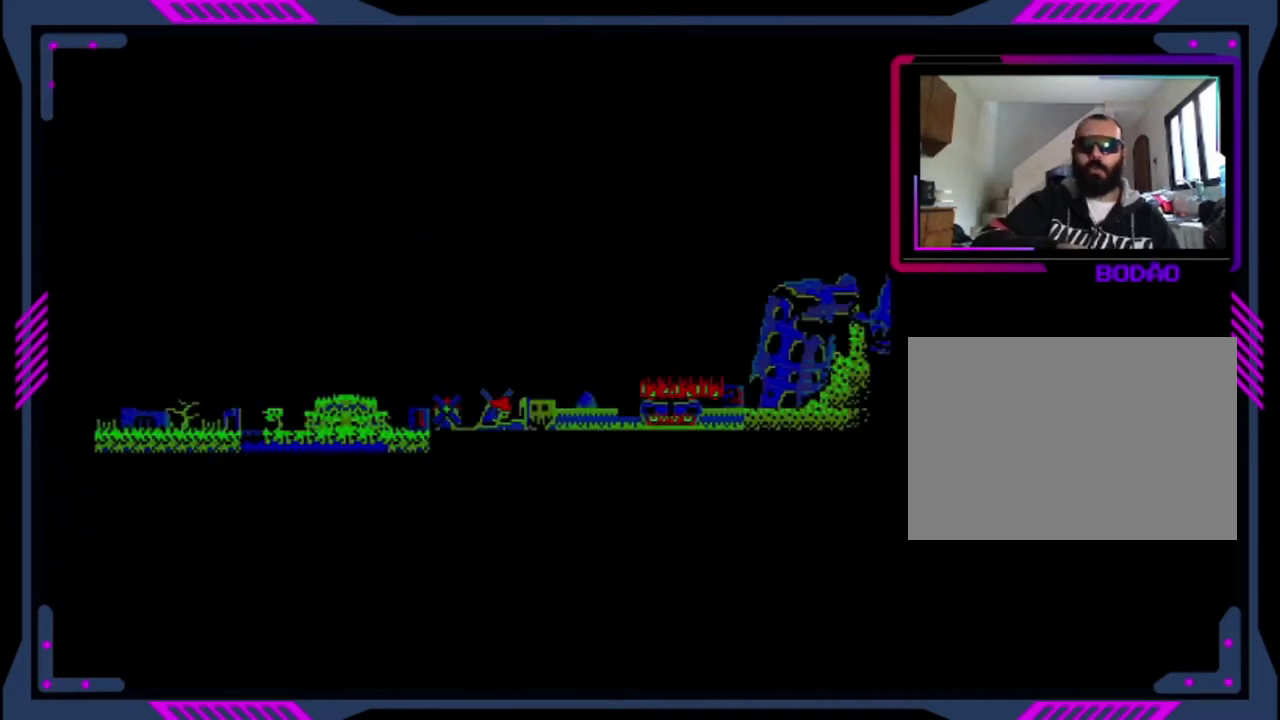
{"buttons": ["CROSS"], "left_stick": "center", "events": [[400, "CROSS", "down"]]}
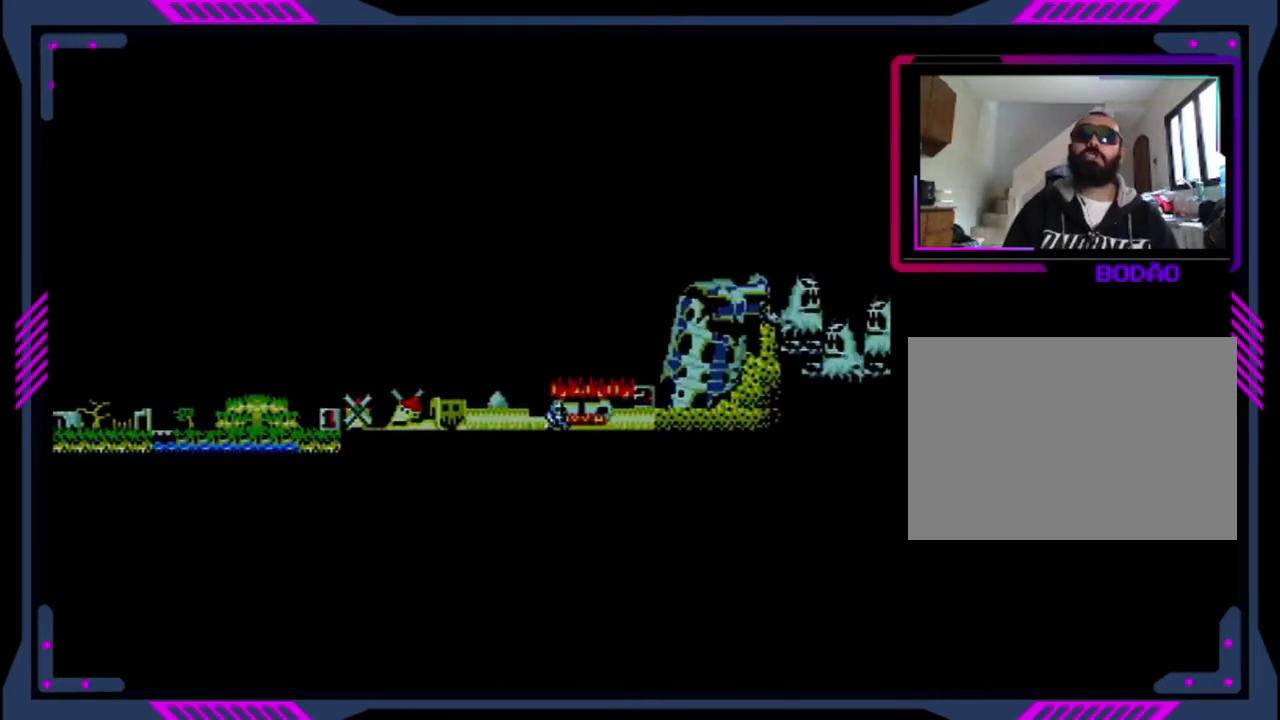
{"buttons": [], "left_stick": "center", "events": [[120, "CROSS", "up"]]}
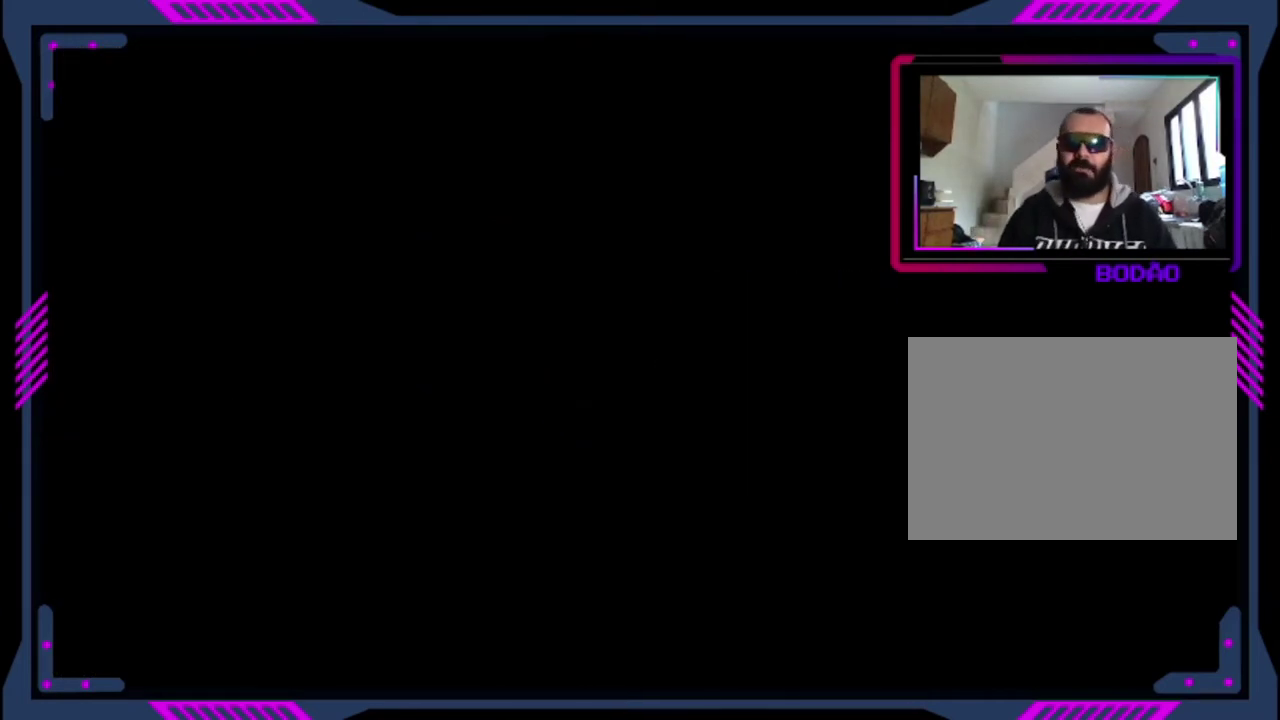
{"buttons": [], "left_stick": "center", "events": []}
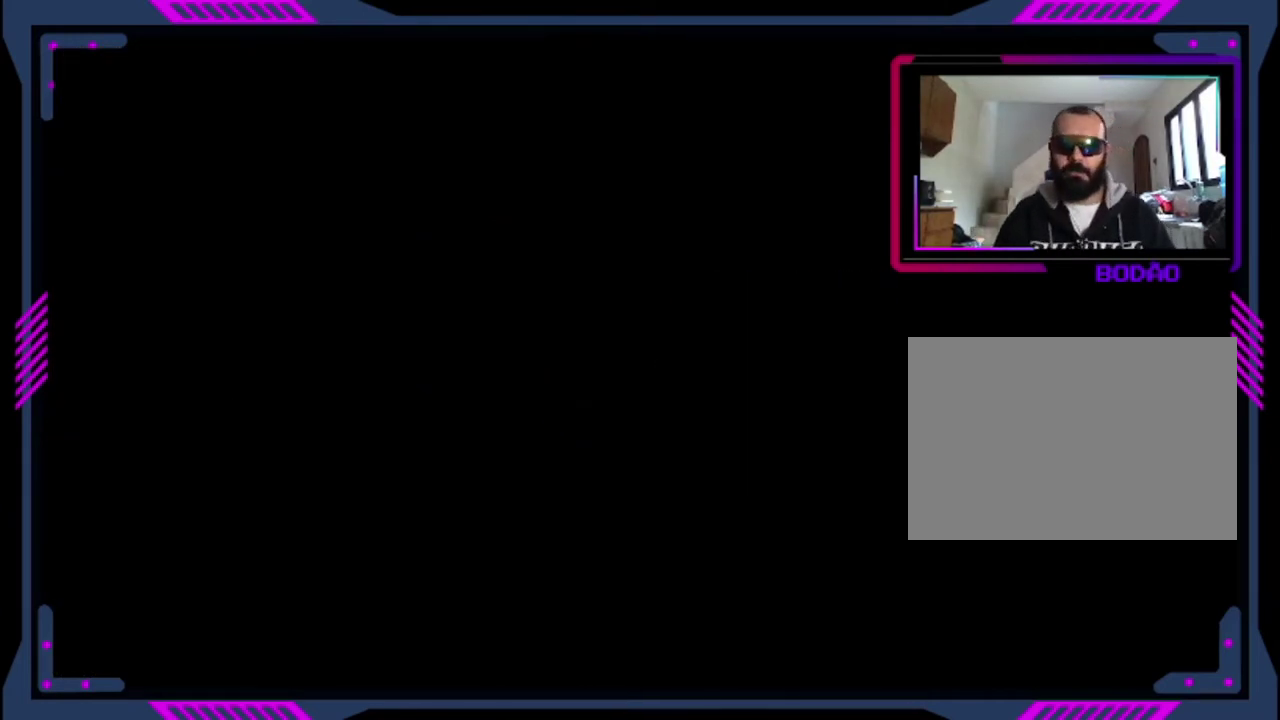
{"buttons": [], "left_stick": "center", "events": []}
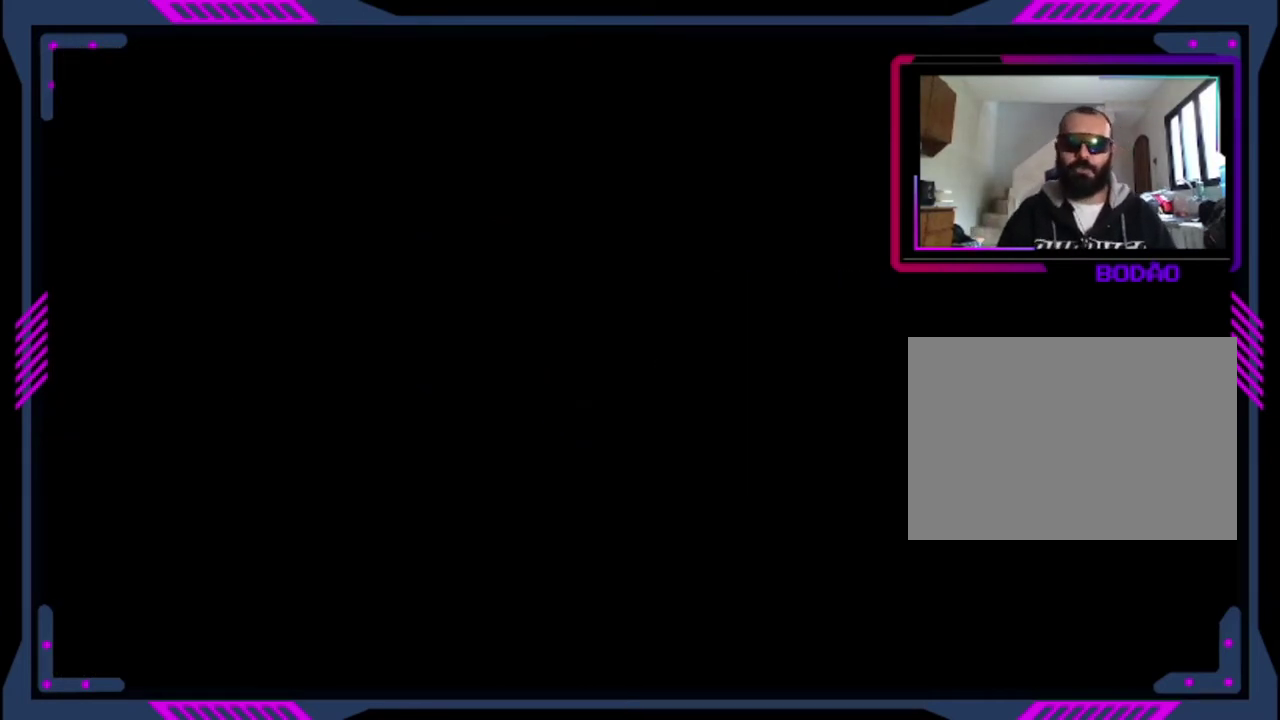
{"buttons": [], "left_stick": "center", "events": []}
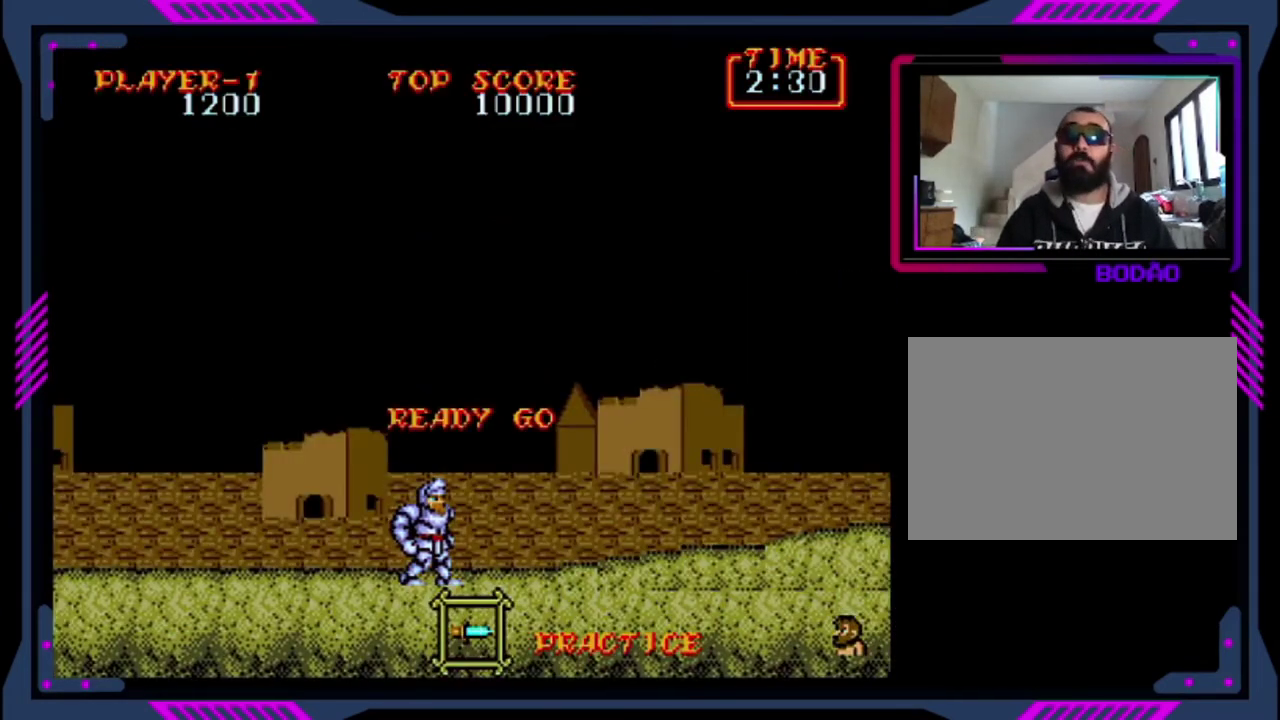
{"buttons": ["DPAD_RIGHT"], "left_stick": "center", "events": [[80, "DPAD_RIGHT", "down"], [200, "CROSS", "down"], [400, "CROSS", "up"]]}